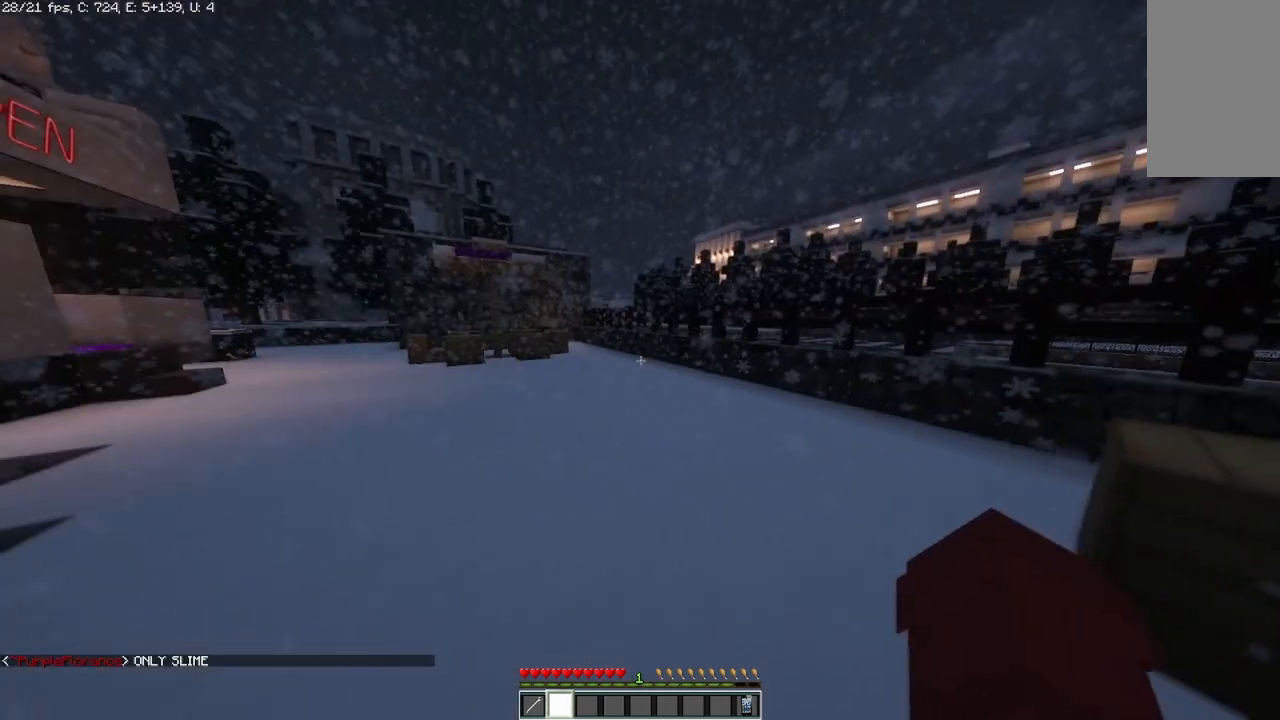
Gameplay with keyboard and mouse; each line is a JSON object with the keys and mouse buttons held at the frame after it. "events" lists presses ("down") and releases ("up") of "a", "d", "s", "space", "w", "mouse_left" and "mouse_right" between this image and that frame as [ms after this image, input, new state], when the widget could be followed in between. "mouse_left", "mouse_right" = the "left", "right" buttons of the "mouse" list. No other keys are recorded. Fast repeated clicks can show as one long hold. Mouse movement is not recorded.
{"keys": [], "mouse": [], "events": []}
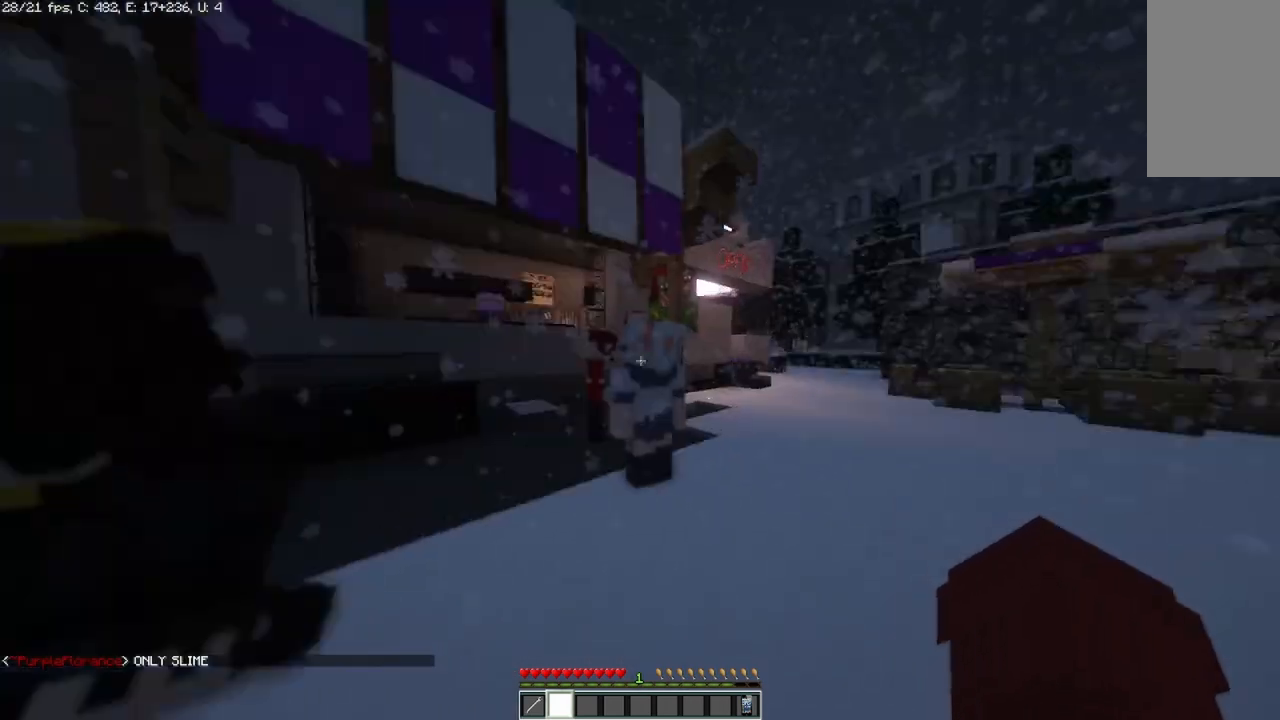
{"keys": ["d"], "mouse": [], "events": [[375, "d", "down"]]}
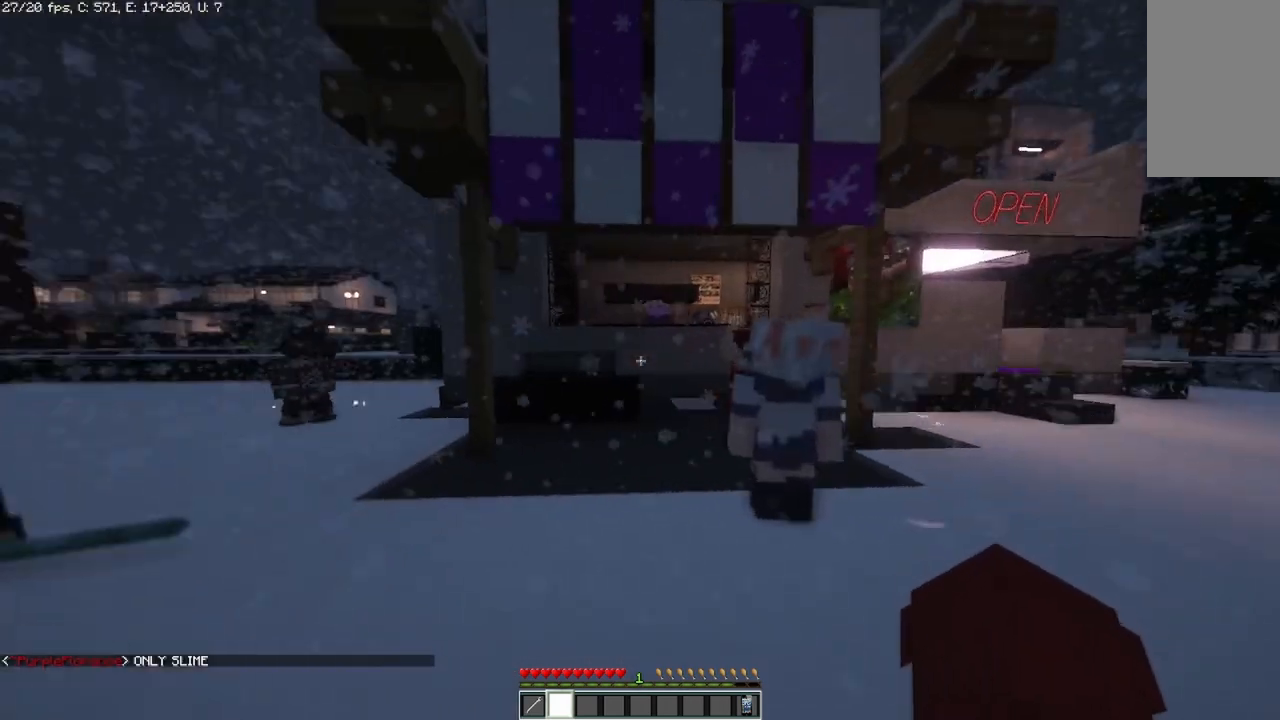
{"keys": [], "mouse": [], "events": [[42, "d", "up"]]}
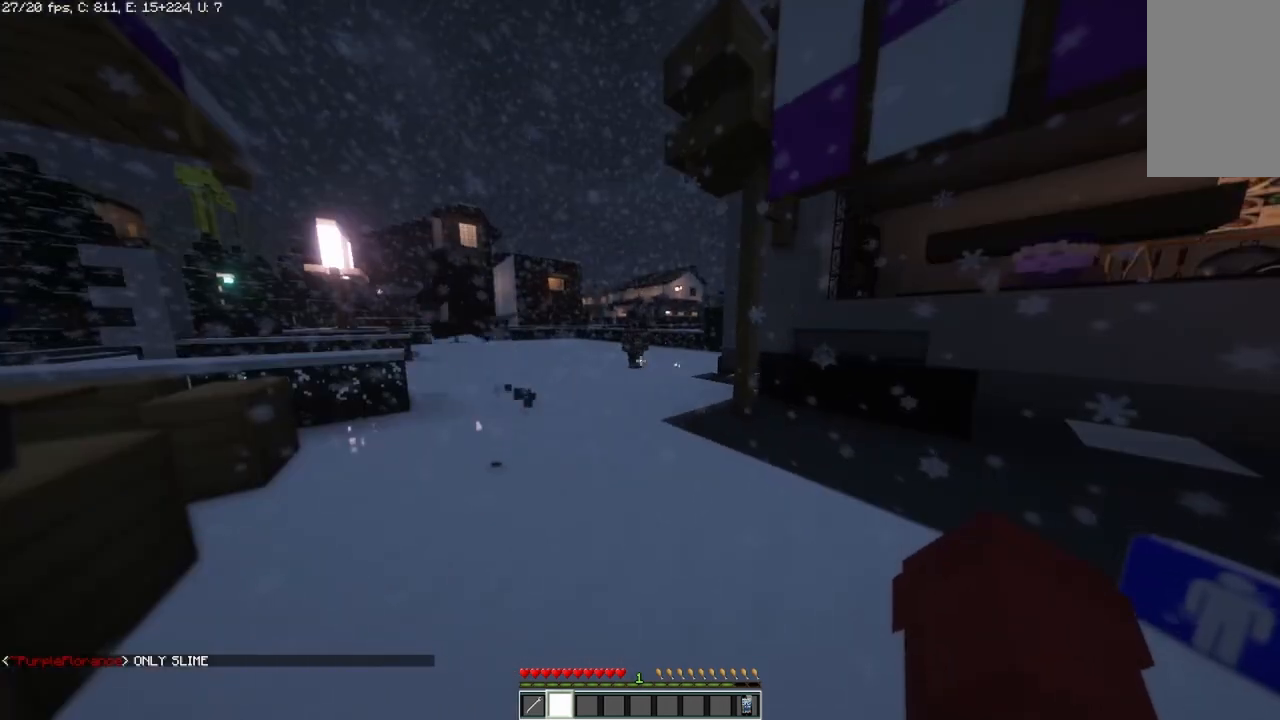
{"keys": ["a"], "mouse": [], "events": [[458, "a", "down"]]}
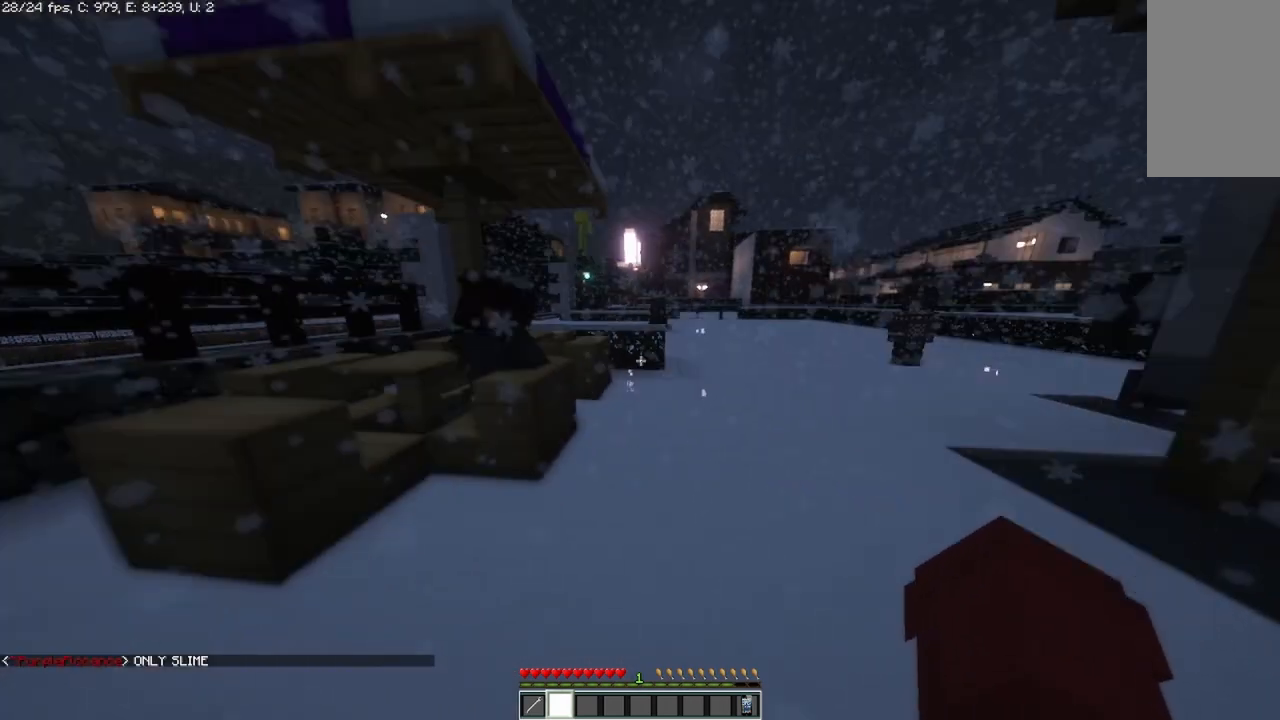
{"keys": ["a"], "mouse": [], "events": [[83, "a", "up"], [250, "a", "down"]]}
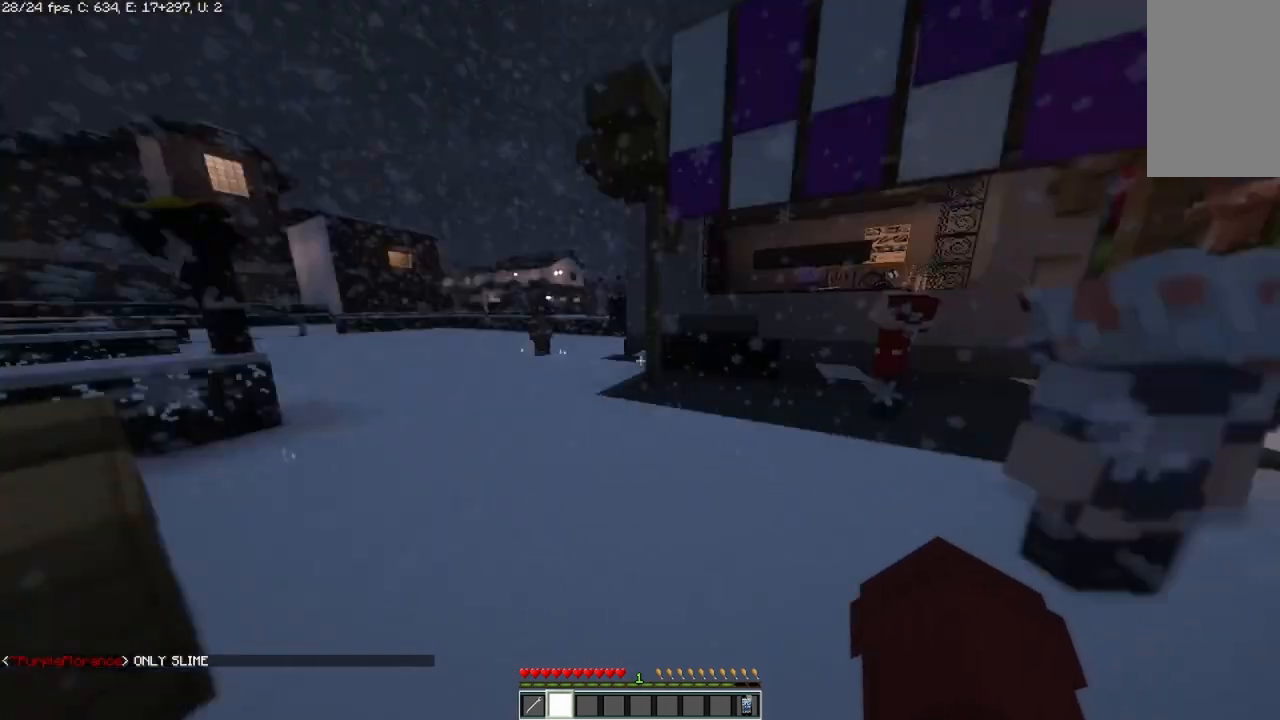
{"keys": [], "mouse": [], "events": [[125, "a", "up"]]}
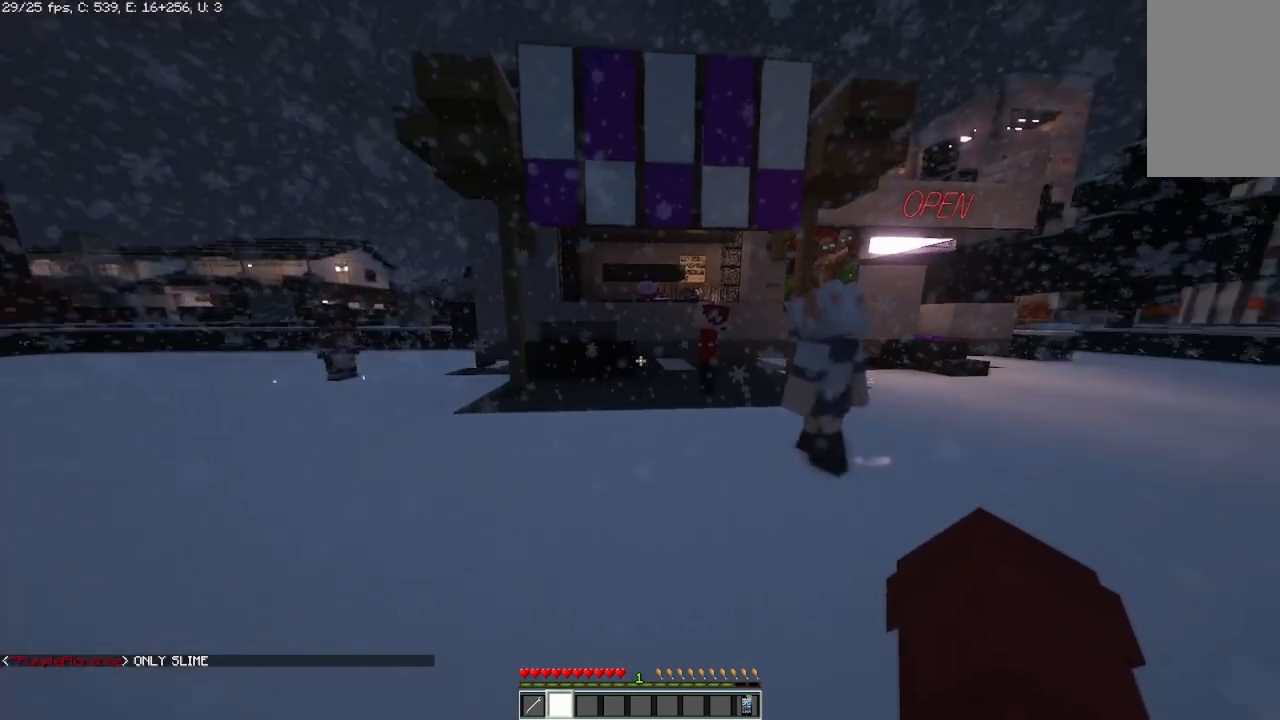
{"keys": [], "mouse": [], "events": []}
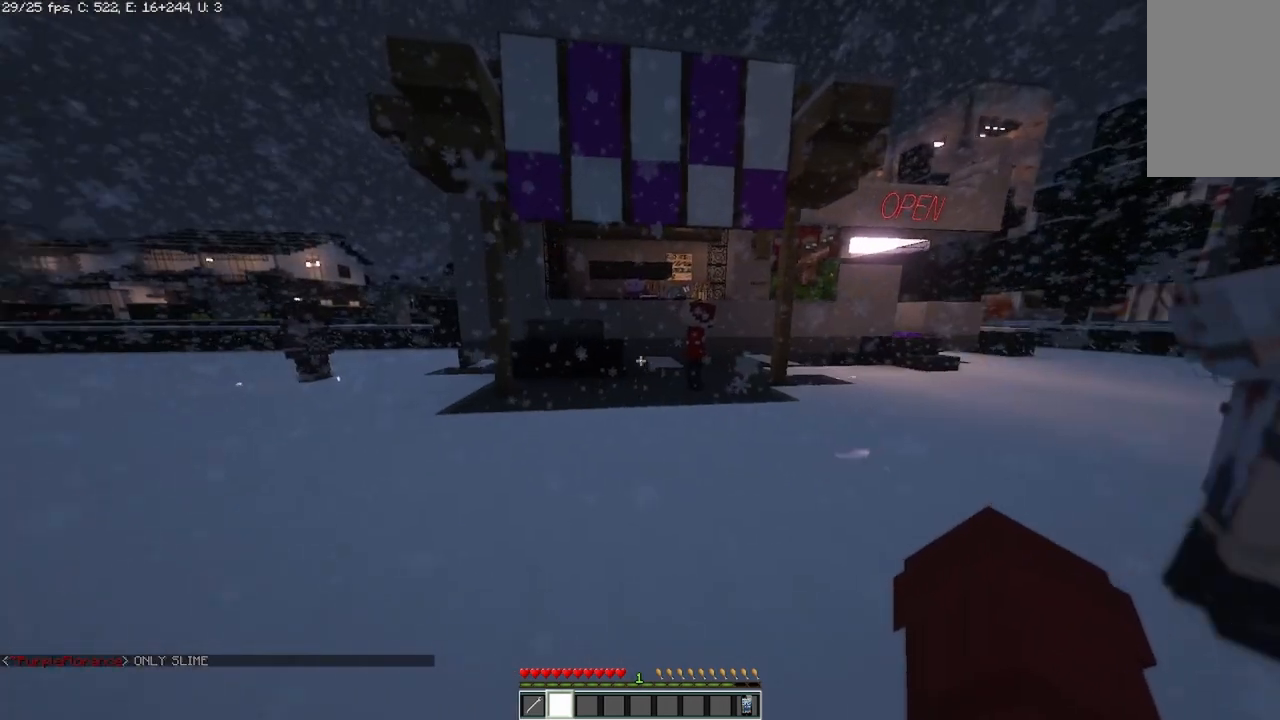
{"keys": [], "mouse": [], "events": [[83, "w", "down"], [208, "w", "up"]]}
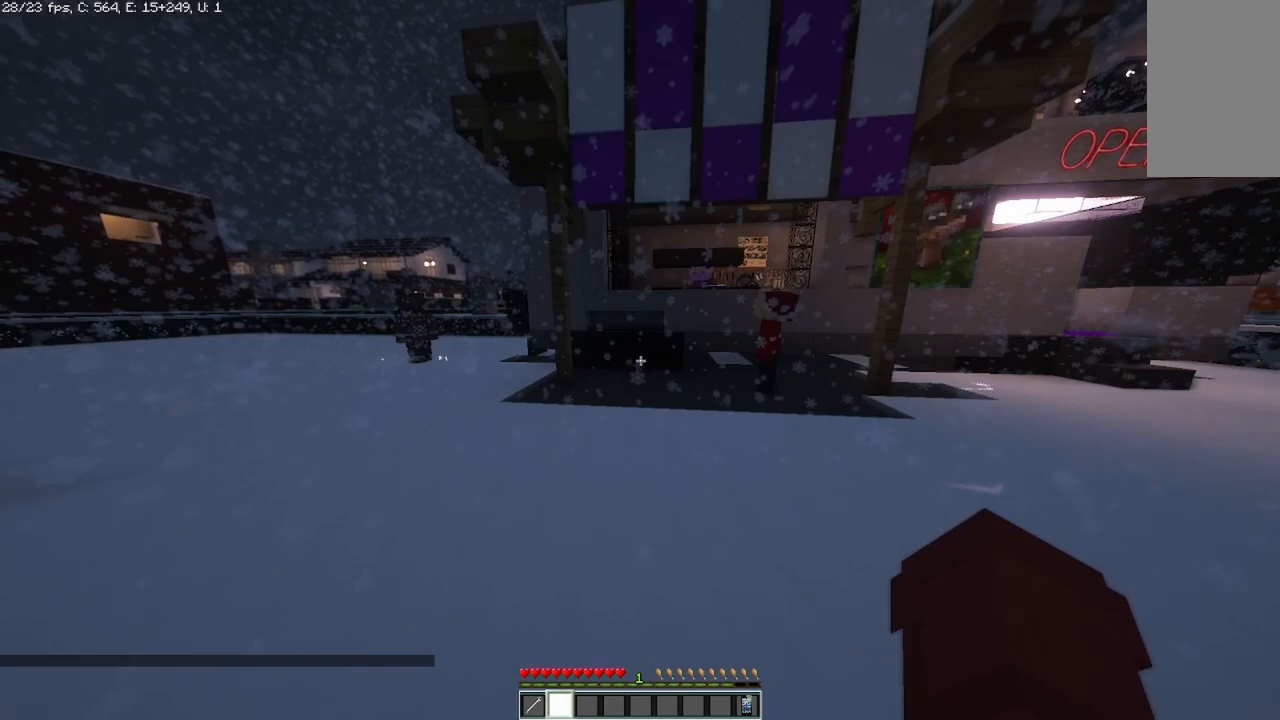
{"keys": [], "mouse": [], "events": []}
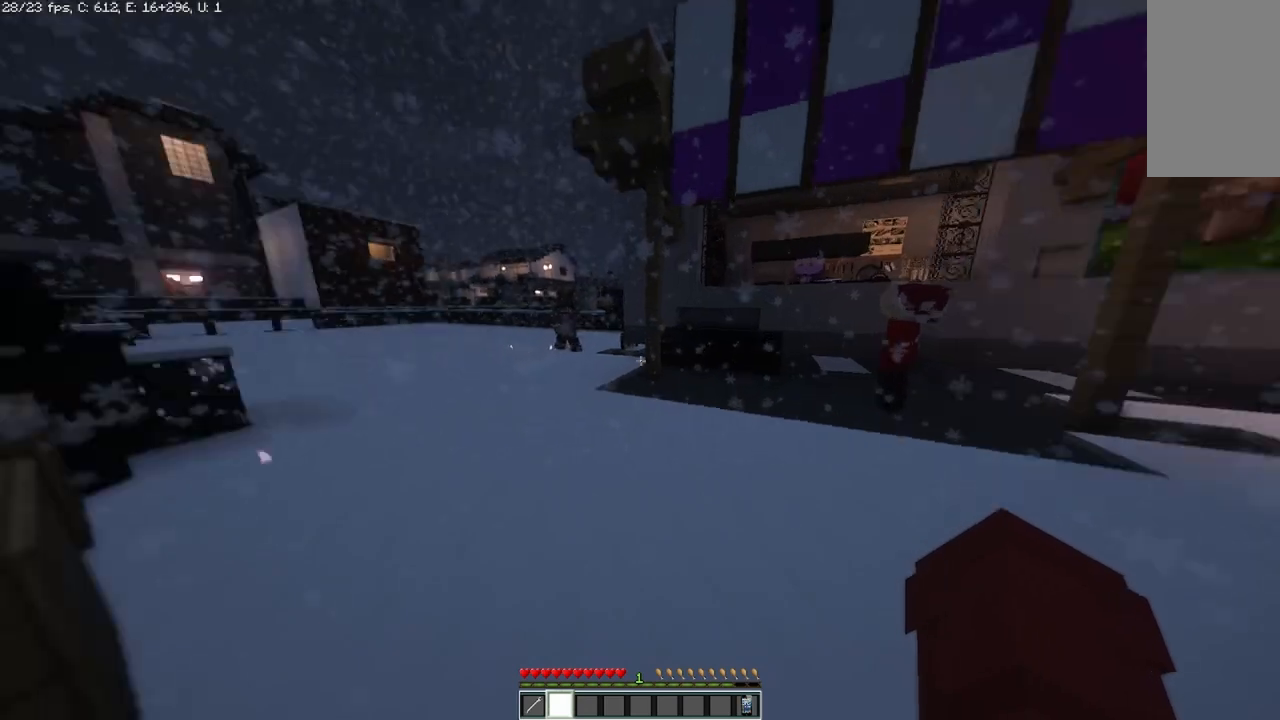
{"keys": [], "mouse": [], "events": [[83, "w", "down"], [292, "w", "up"]]}
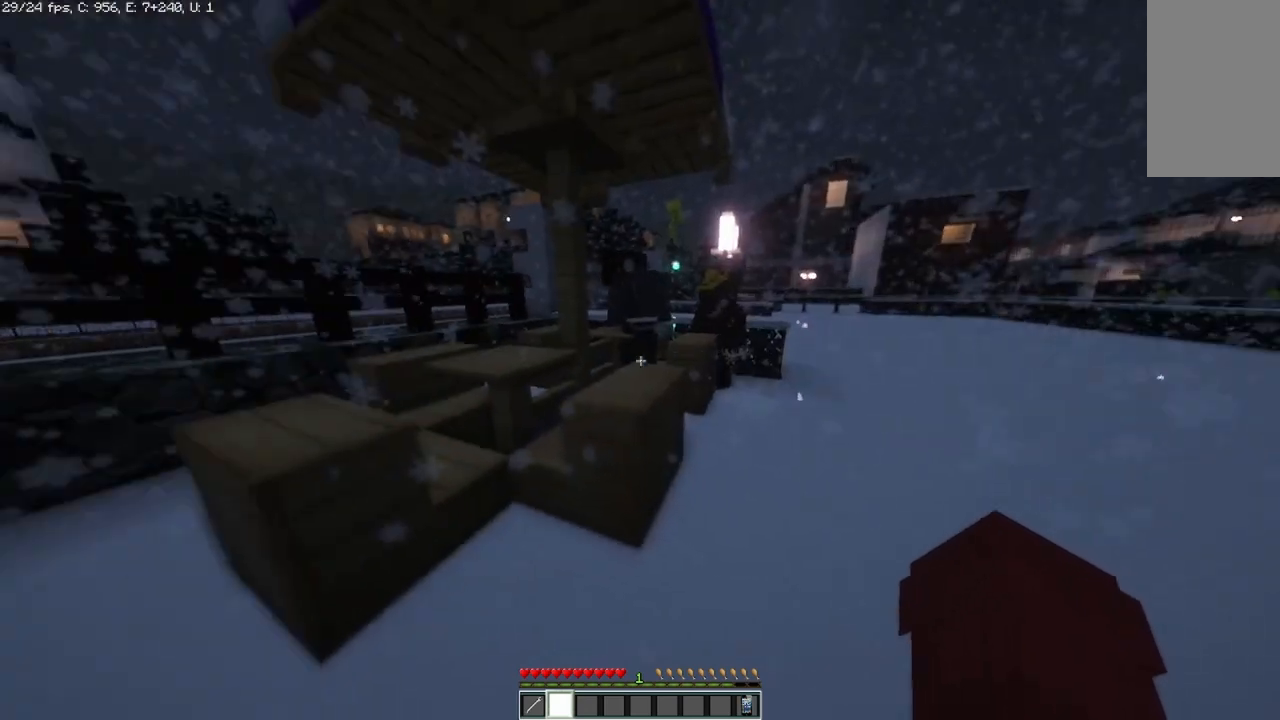
{"keys": ["d"], "mouse": [], "events": [[83, "w", "down"], [250, "w", "up"], [500, "d", "down"]]}
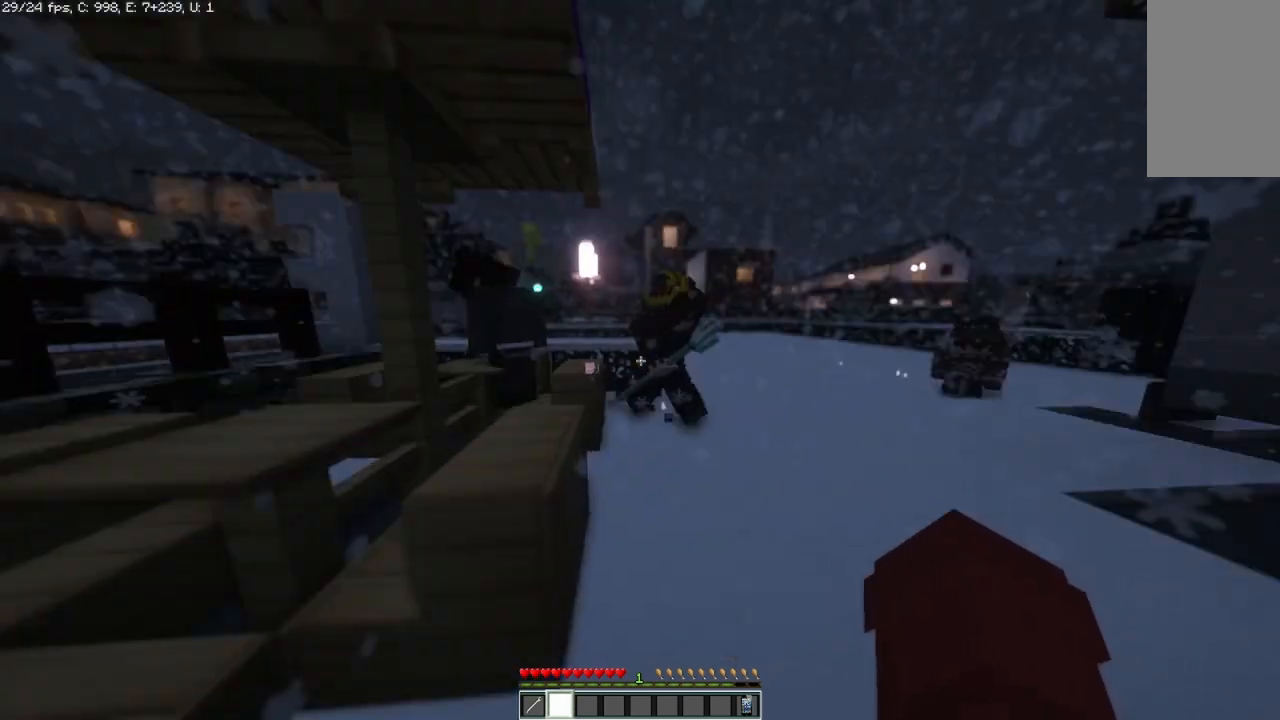
{"keys": [], "mouse": [], "events": [[333, "d", "up"]]}
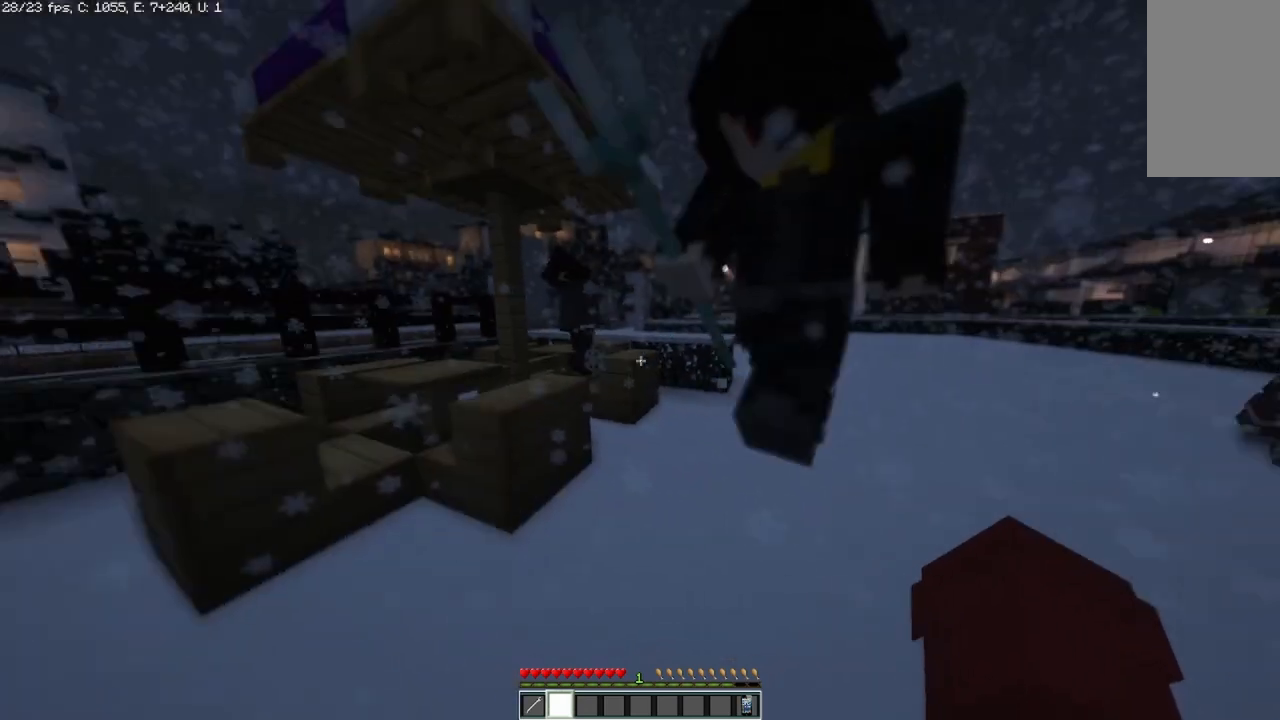
{"keys": ["d", "w"], "mouse": [], "events": [[42, "w", "down"], [375, "d", "down"]]}
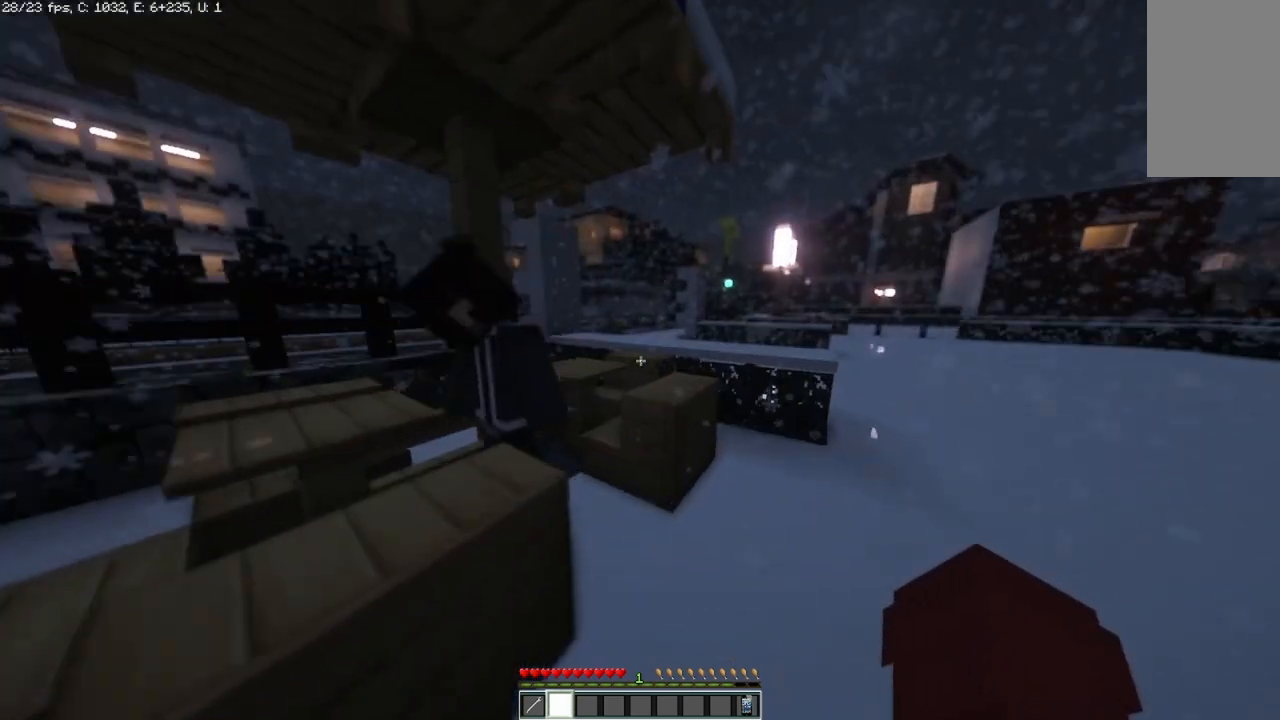
{"keys": [], "mouse": [], "events": [[208, "d", "up"], [208, "w", "up"]]}
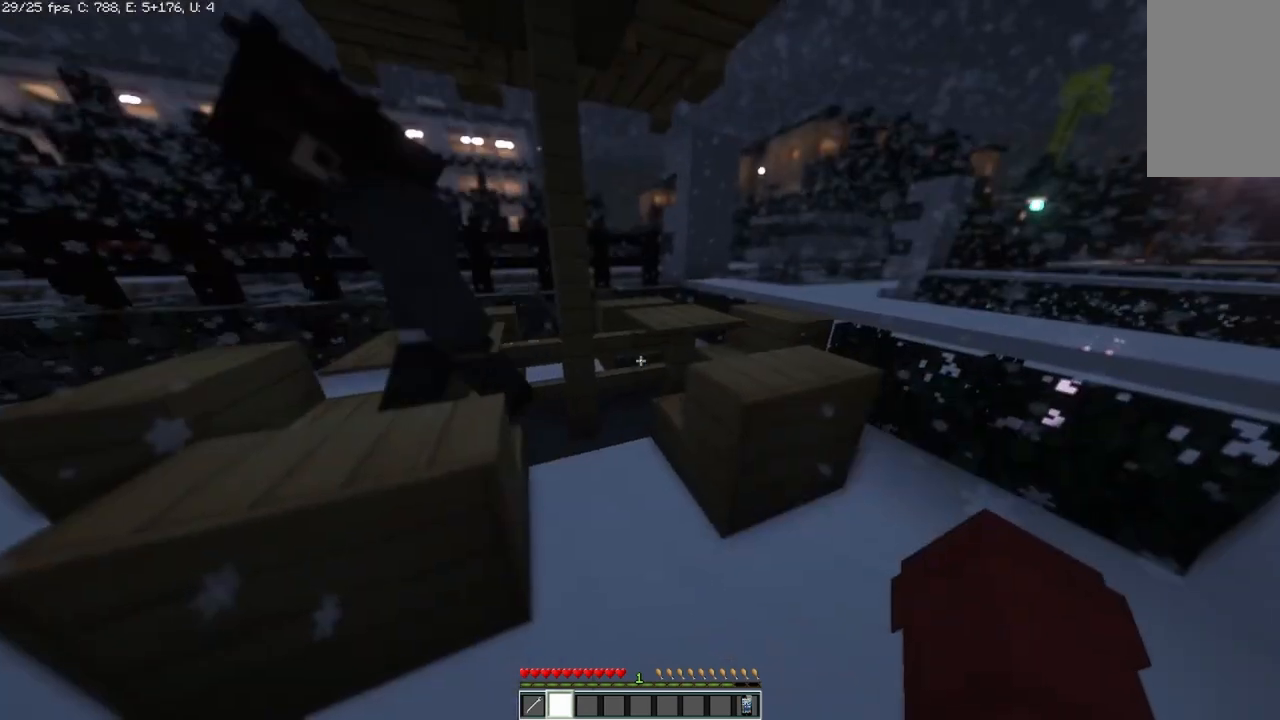
{"keys": ["a"], "mouse": [], "events": [[292, "a", "down"]]}
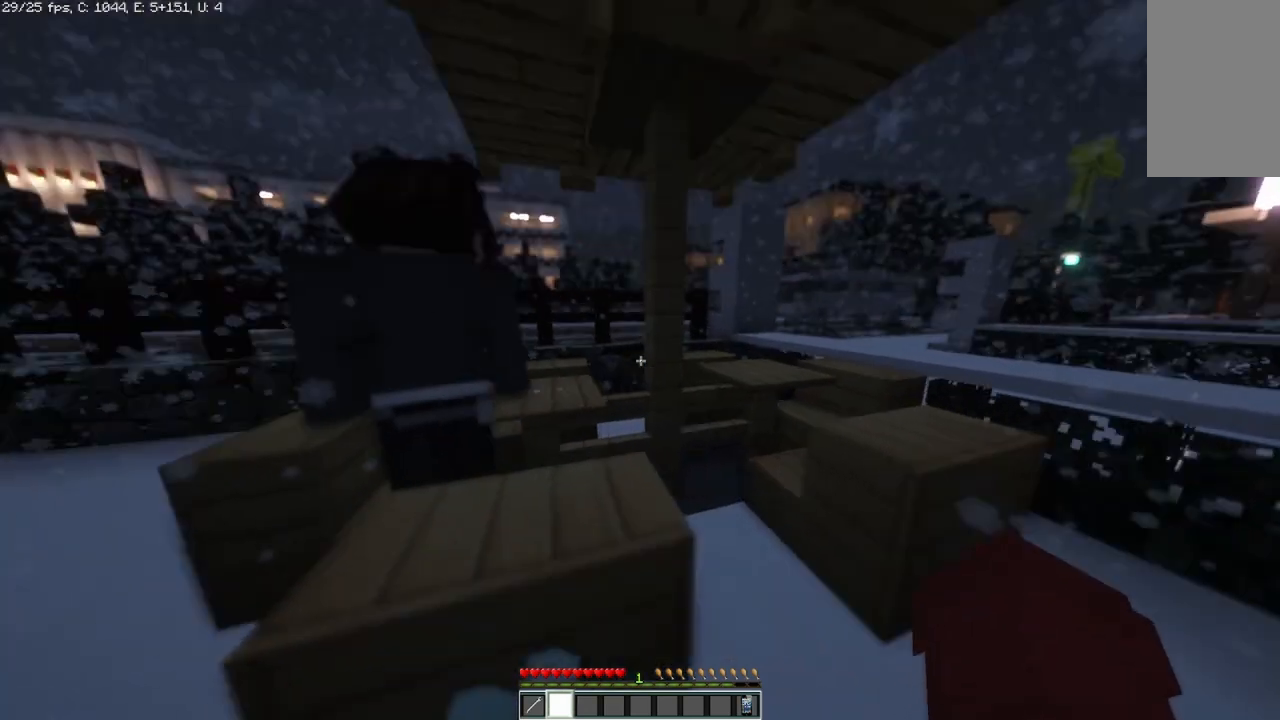
{"keys": ["a"], "mouse": [], "events": []}
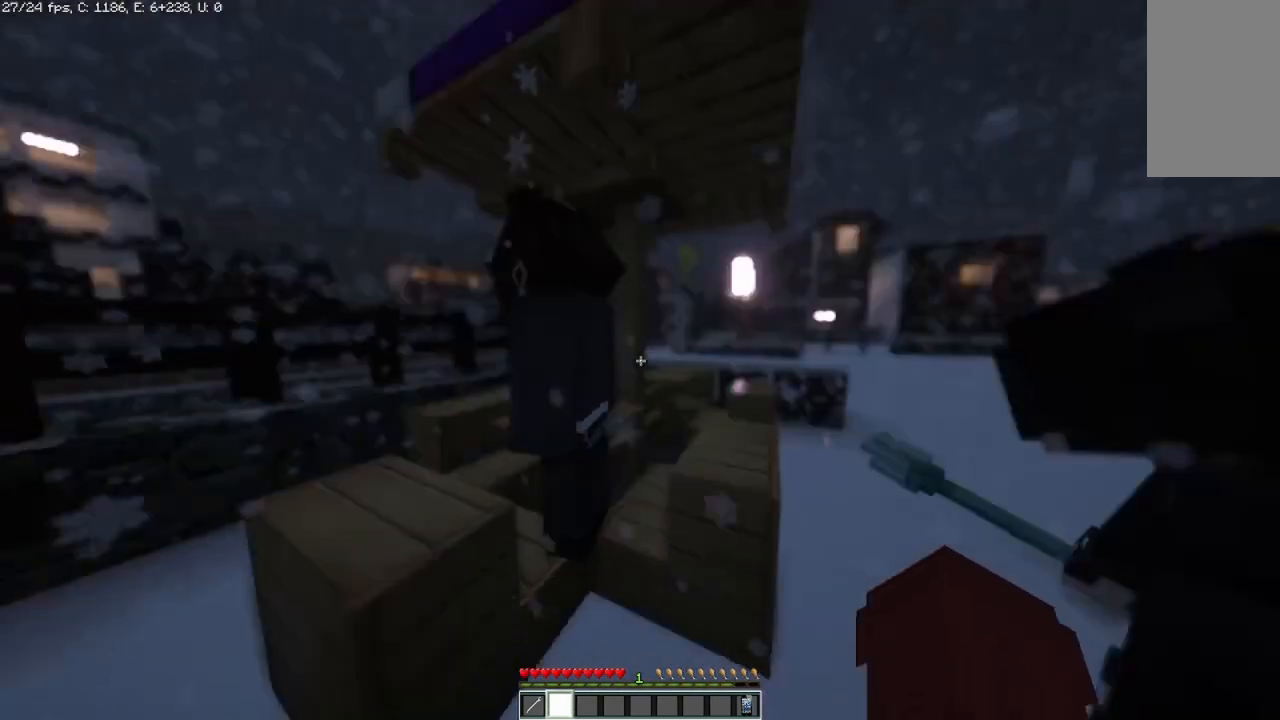
{"keys": ["d"], "mouse": [], "events": [[250, "a", "up"], [250, "s", "down"], [292, "d", "down"], [417, "s", "up"]]}
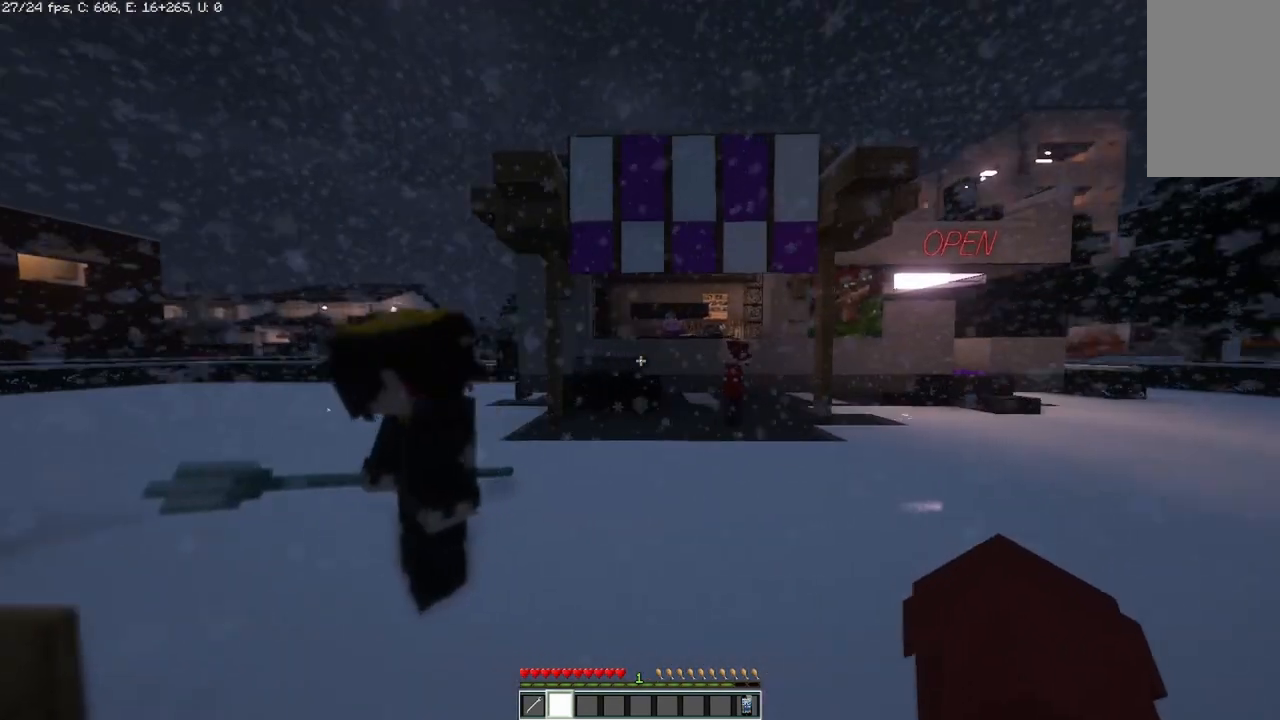
{"keys": [], "mouse": [], "events": [[83, "d", "up"]]}
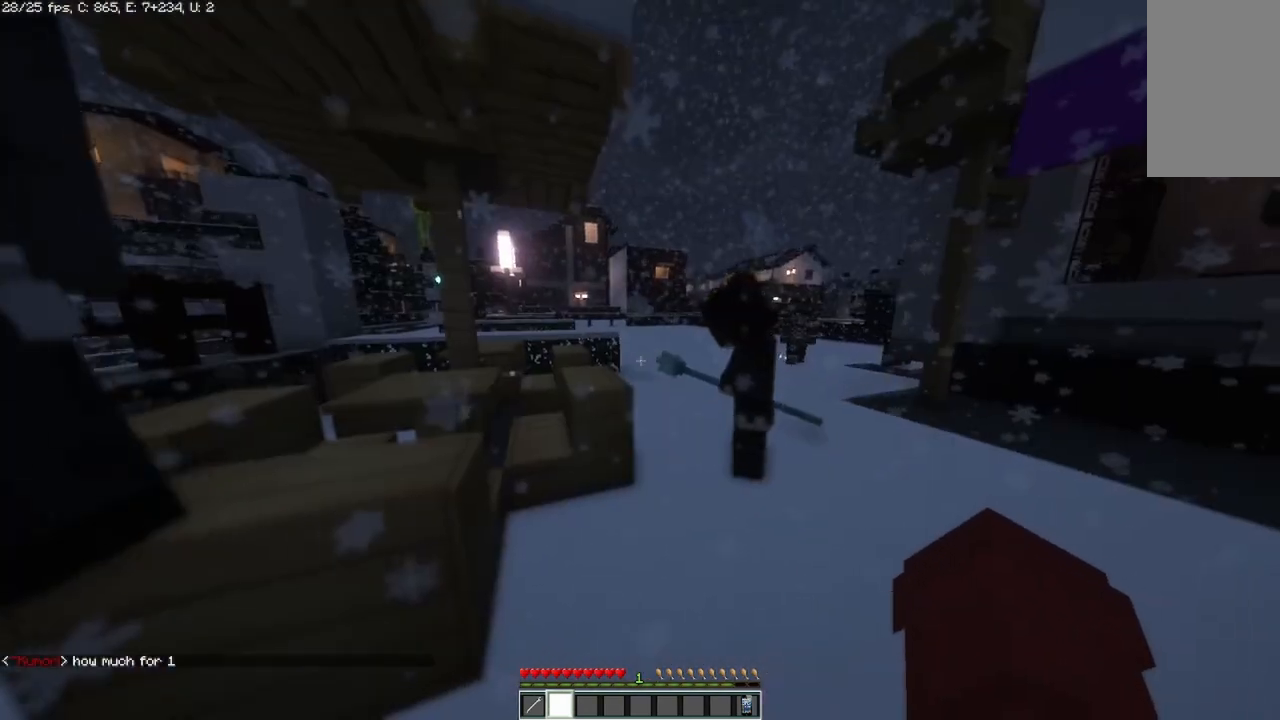
{"keys": [], "mouse": [], "events": []}
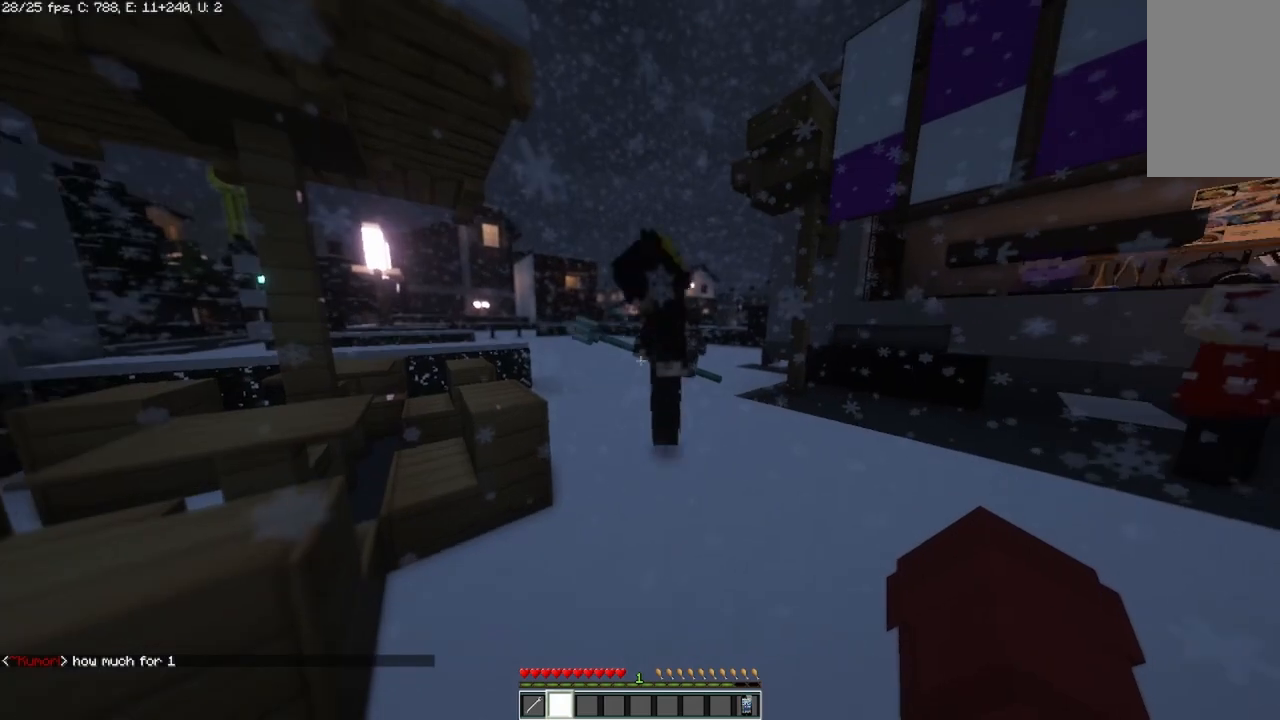
{"keys": [], "mouse": [], "events": []}
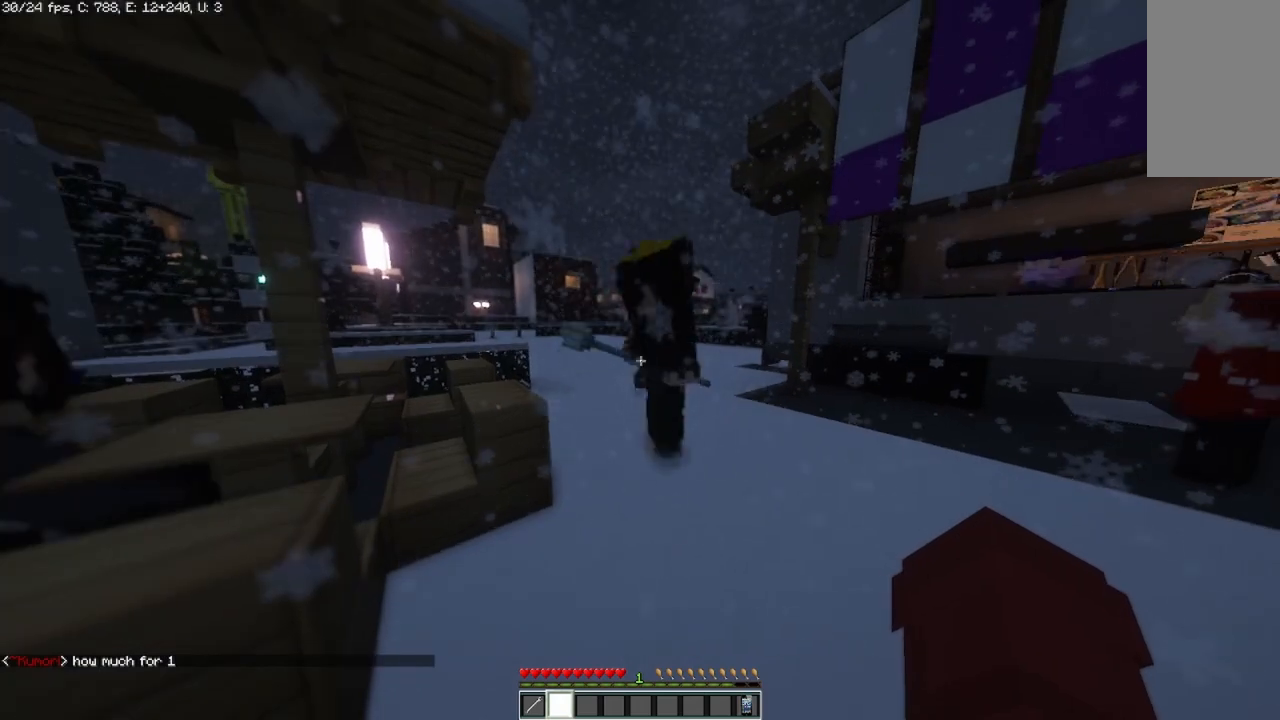
{"keys": ["a"], "mouse": [], "events": [[417, "a", "down"]]}
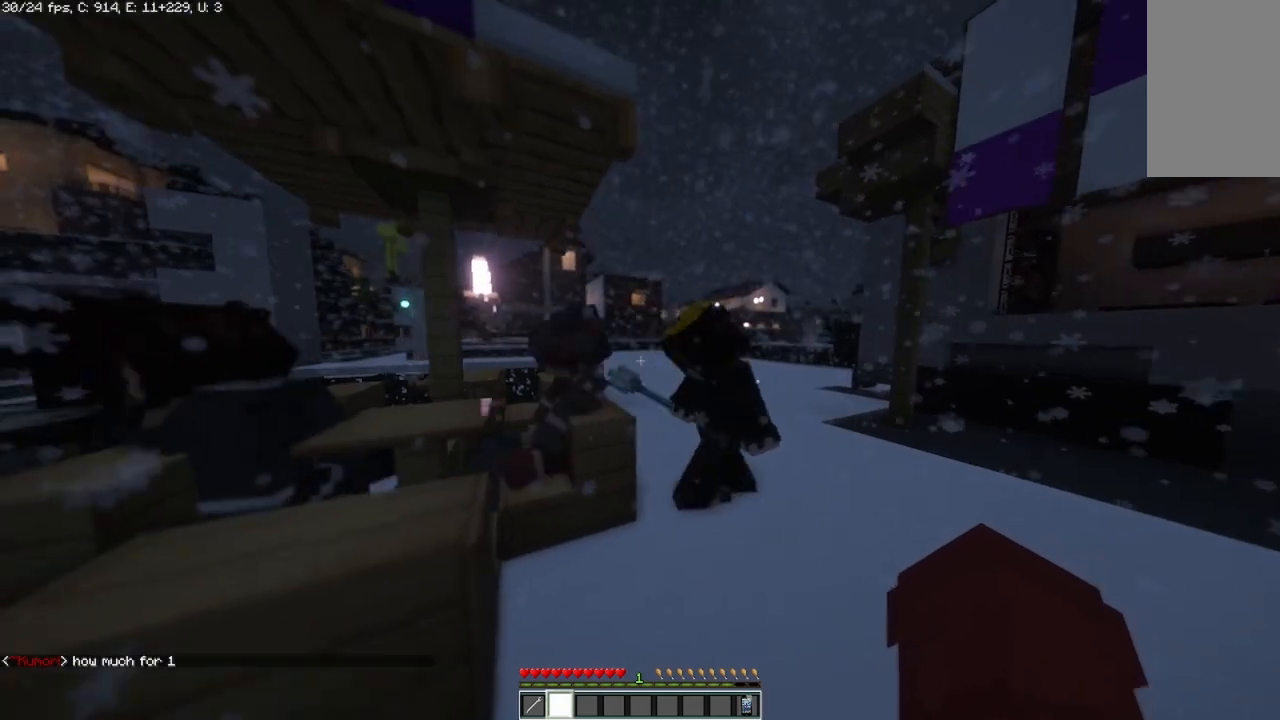
{"keys": ["a"], "mouse": [], "events": [[292, "a", "up"], [417, "a", "down"]]}
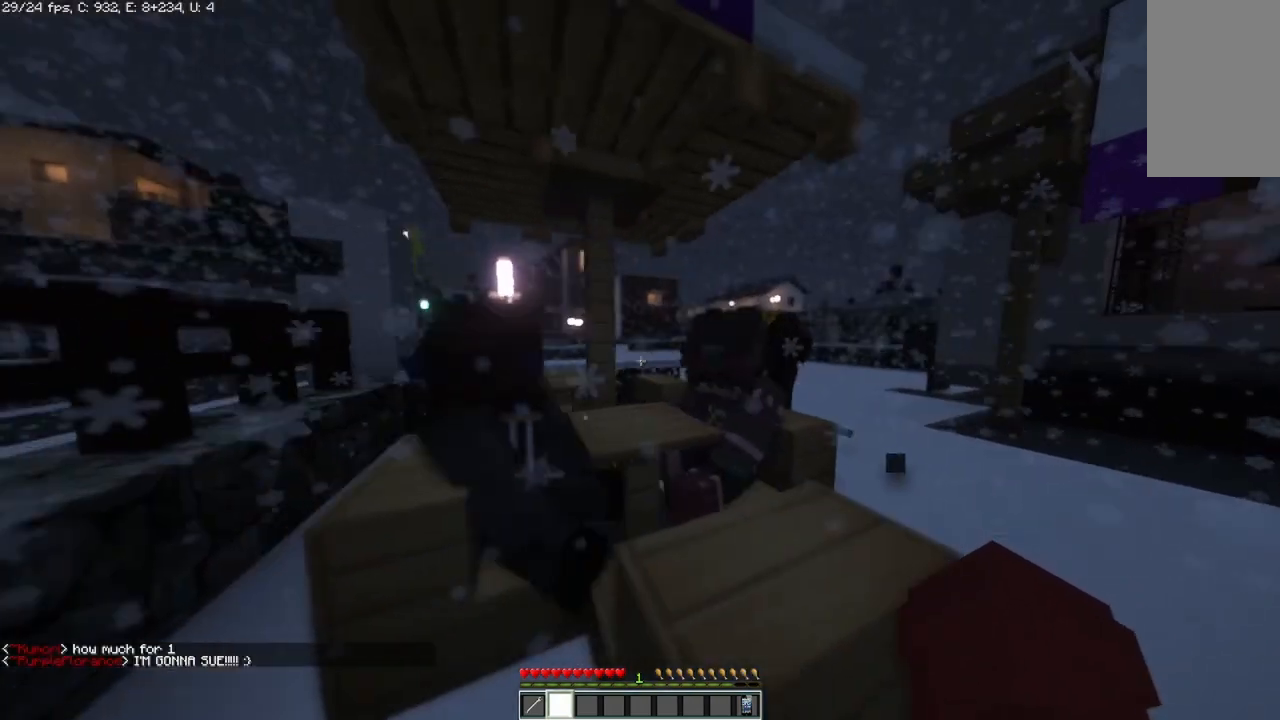
{"keys": ["d"], "mouse": [], "events": [[208, "a", "up"], [375, "a", "down"], [500, "a", "up"], [500, "d", "down"]]}
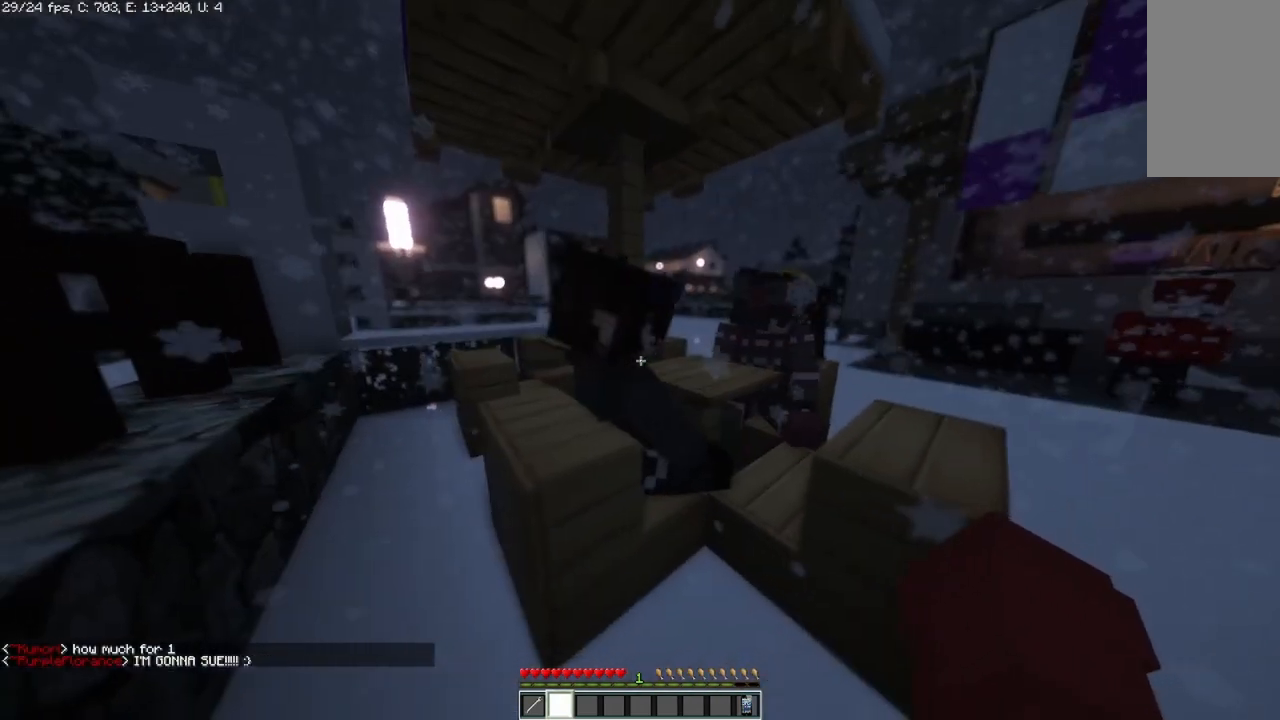
{"keys": [], "mouse": [], "events": [[42, "w", "down"], [167, "d", "up"], [417, "w", "up"]]}
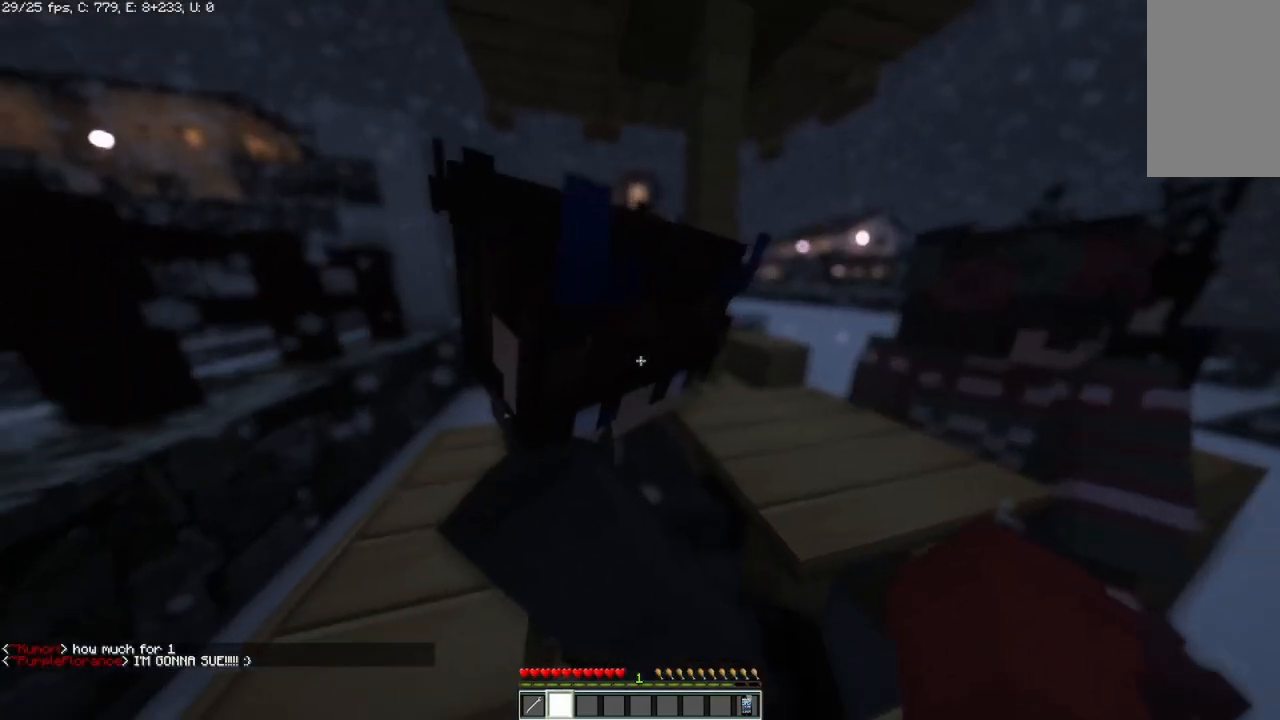
{"keys": [], "mouse": [], "events": [[125, "d", "down"], [375, "d", "up"]]}